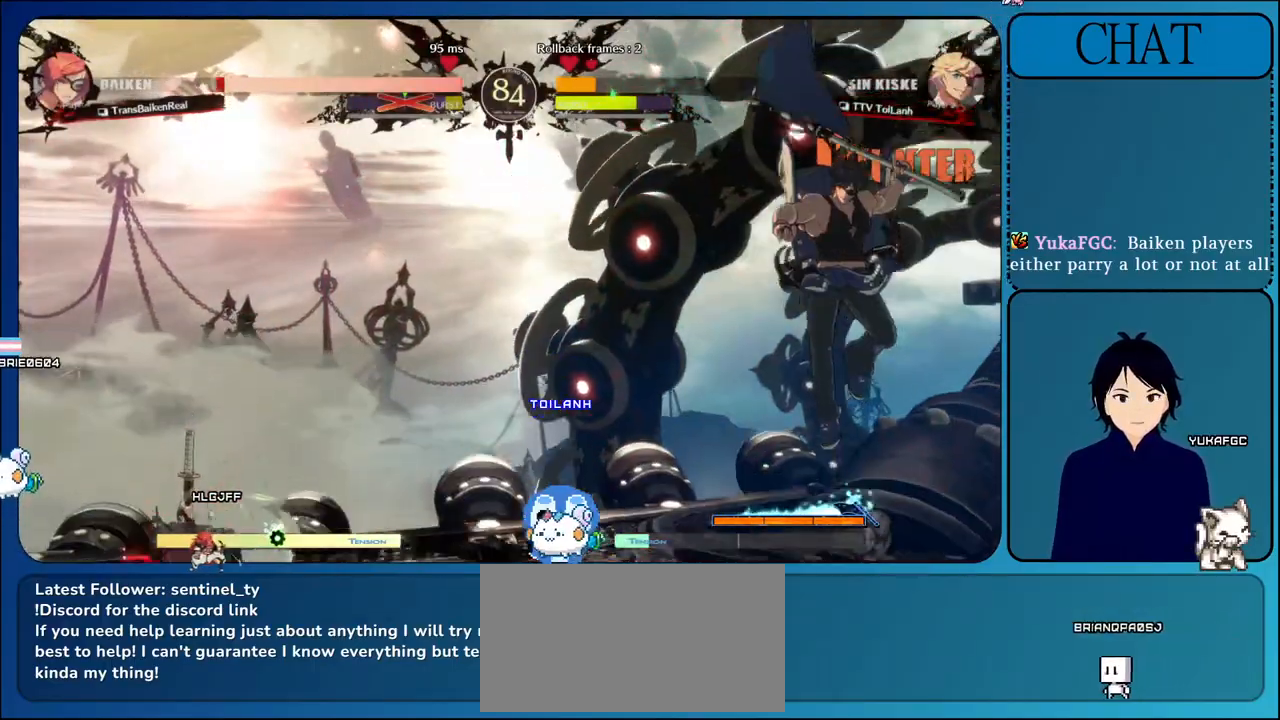
Gameplay with a controller (arcade stick); each line is a JSON object with the inputs held at the frame after it (dt_ms = milliseconds from this image to that frame). "events" lists button and stick changes between this image and that frame as [ms after this image, input, new state], when the widget could be followed in between. Not read: L3 R3.
{"dt_ms": 500, "buttons": ["L1"], "left_stick": "left", "events": [[133, "L1", "up"], [183, "left_stick", "left"], [233, "L1", "down"], [367, "L1", "up"], [500, "L1", "down"]]}
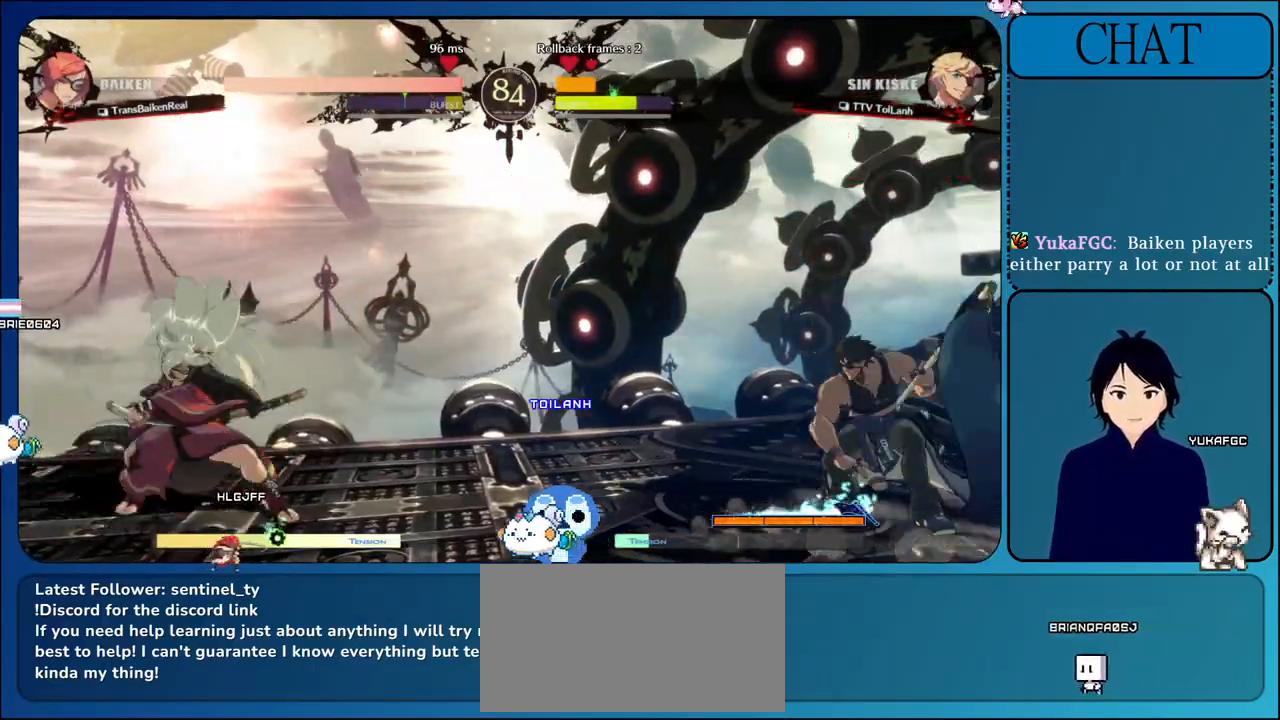
{"dt_ms": 500, "buttons": [], "left_stick": "left", "events": [[117, "L1", "up"], [250, "L1", "down"], [417, "L1", "up"]]}
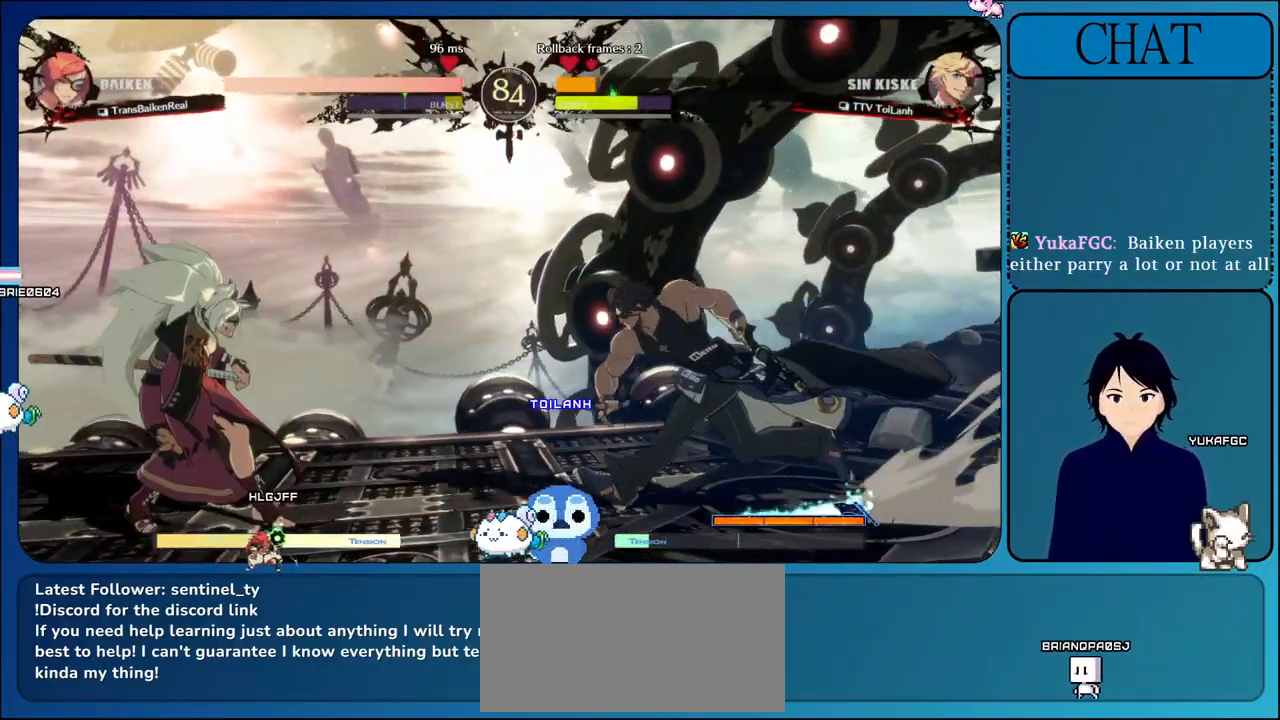
{"dt_ms": 500, "buttons": [], "left_stick": "left", "events": [[300, "SQUARE", "down"], [467, "SQUARE", "up"]]}
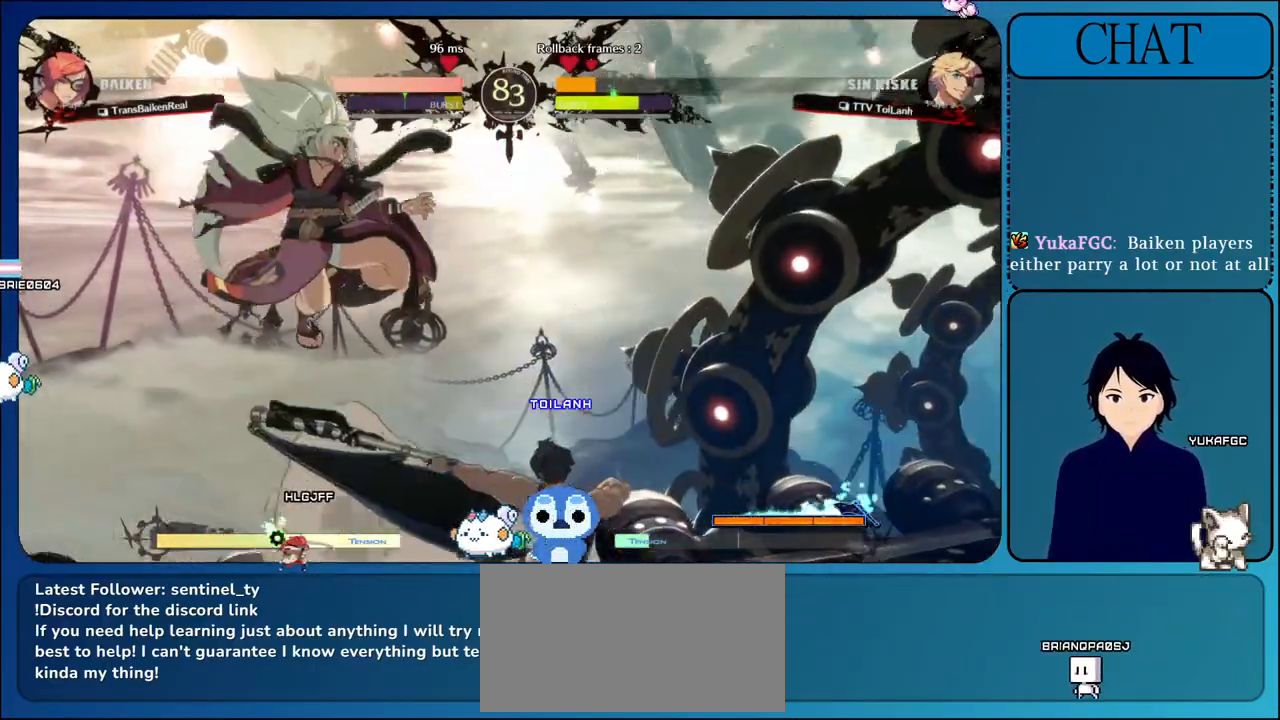
{"dt_ms": 500, "buttons": [], "left_stick": "down-left", "events": [[67, "TRIANGLE", "down"], [133, "left_stick", "right"], [183, "TRIANGLE", "up"], [317, "left_stick", "down"], [367, "left_stick", "down-left"]]}
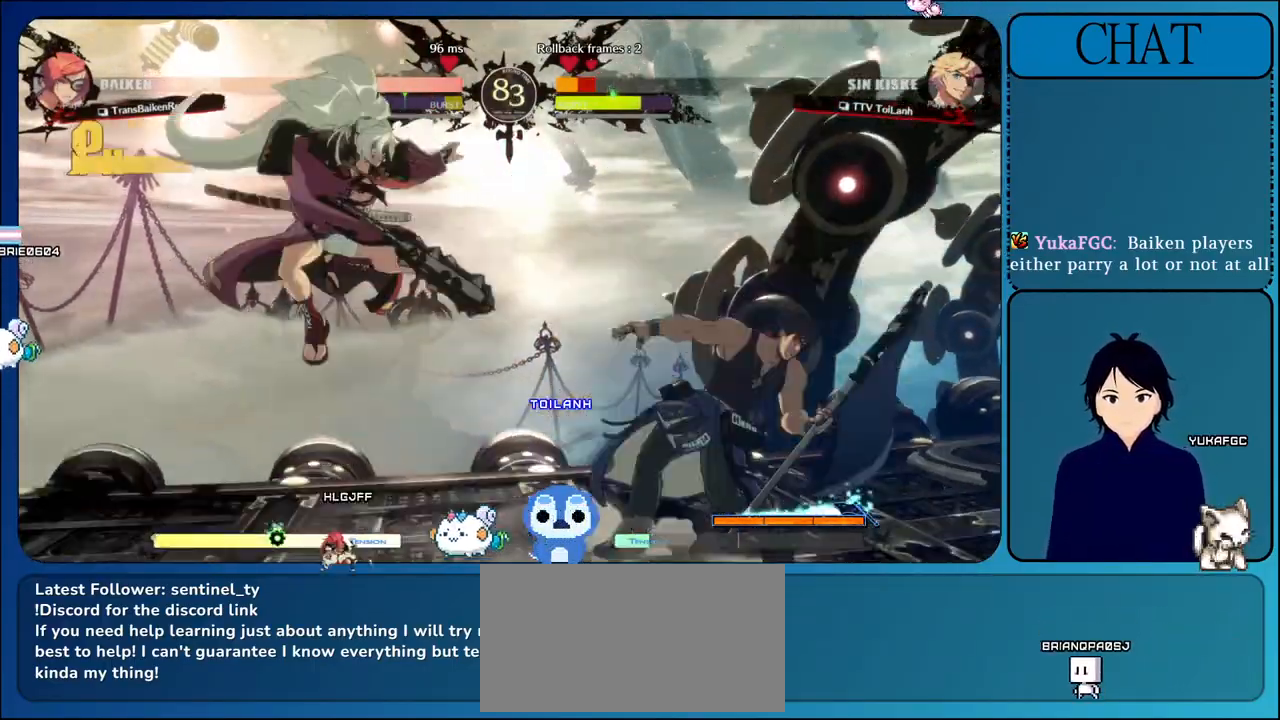
{"dt_ms": 500, "buttons": [], "left_stick": "down-right", "events": [[50, "left_stick", "down-right"]]}
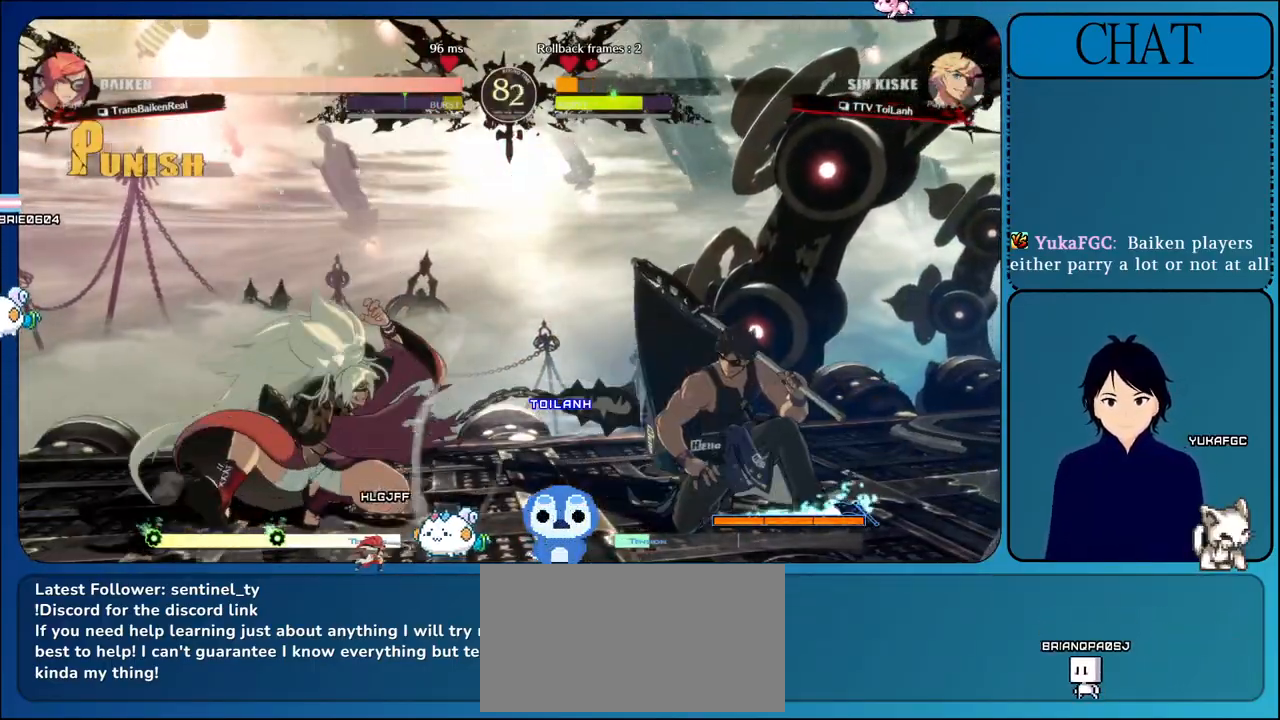
{"dt_ms": 500, "buttons": [], "left_stick": "center", "events": [[300, "left_stick", "down-left"], [333, "CROSS", "down"], [400, "left_stick", "center"], [483, "CROSS", "up"]]}
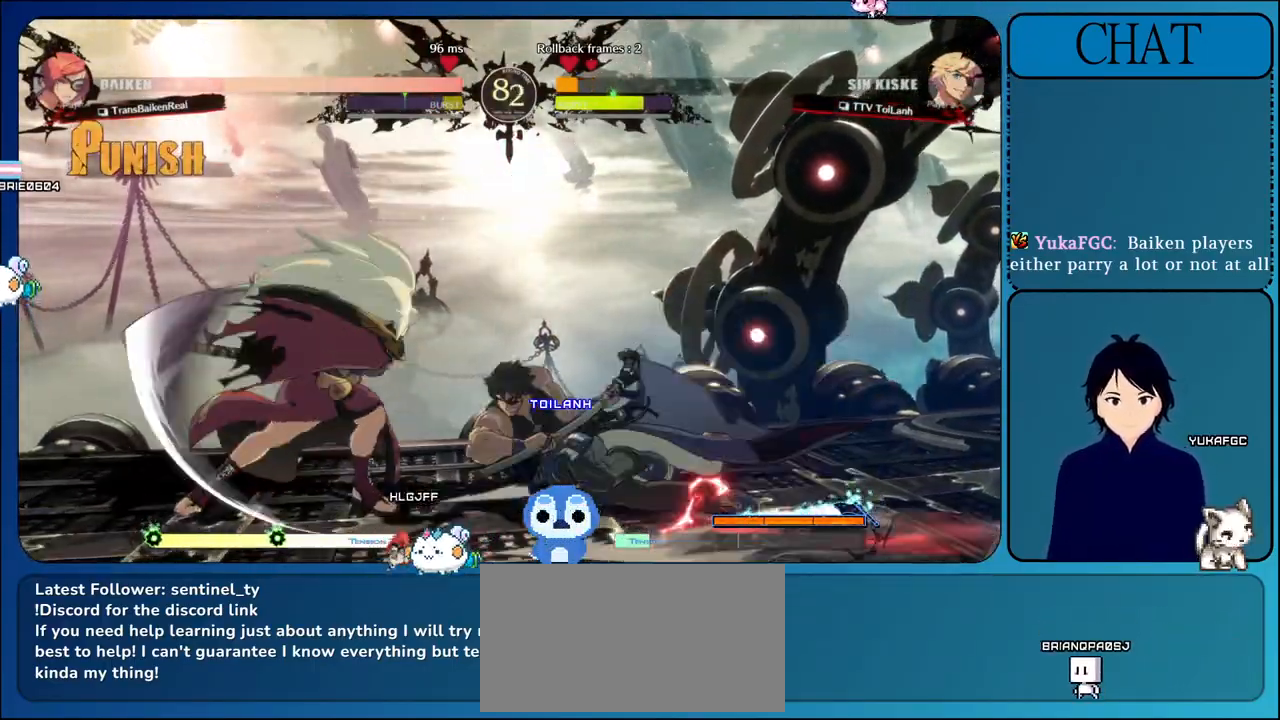
{"dt_ms": 500, "buttons": [], "left_stick": "center", "events": [[67, "CROSS", "down"], [233, "CROSS", "up"], [300, "CROSS", "down"], [450, "CROSS", "up"]]}
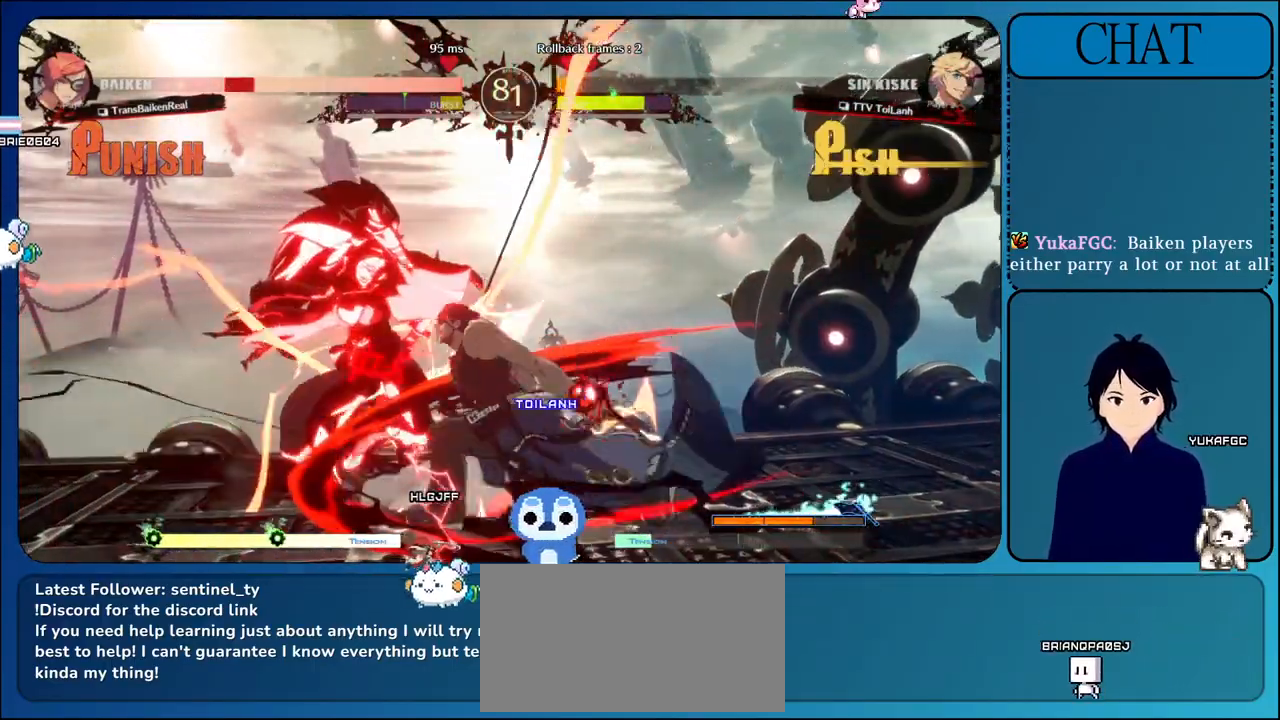
{"dt_ms": 500, "buttons": ["L1"], "left_stick": "left", "events": [[17, "CROSS", "down"], [150, "CROSS", "up"], [217, "CROSS", "down"], [300, "left_stick", "left"], [367, "CROSS", "up"], [467, "L1", "down"]]}
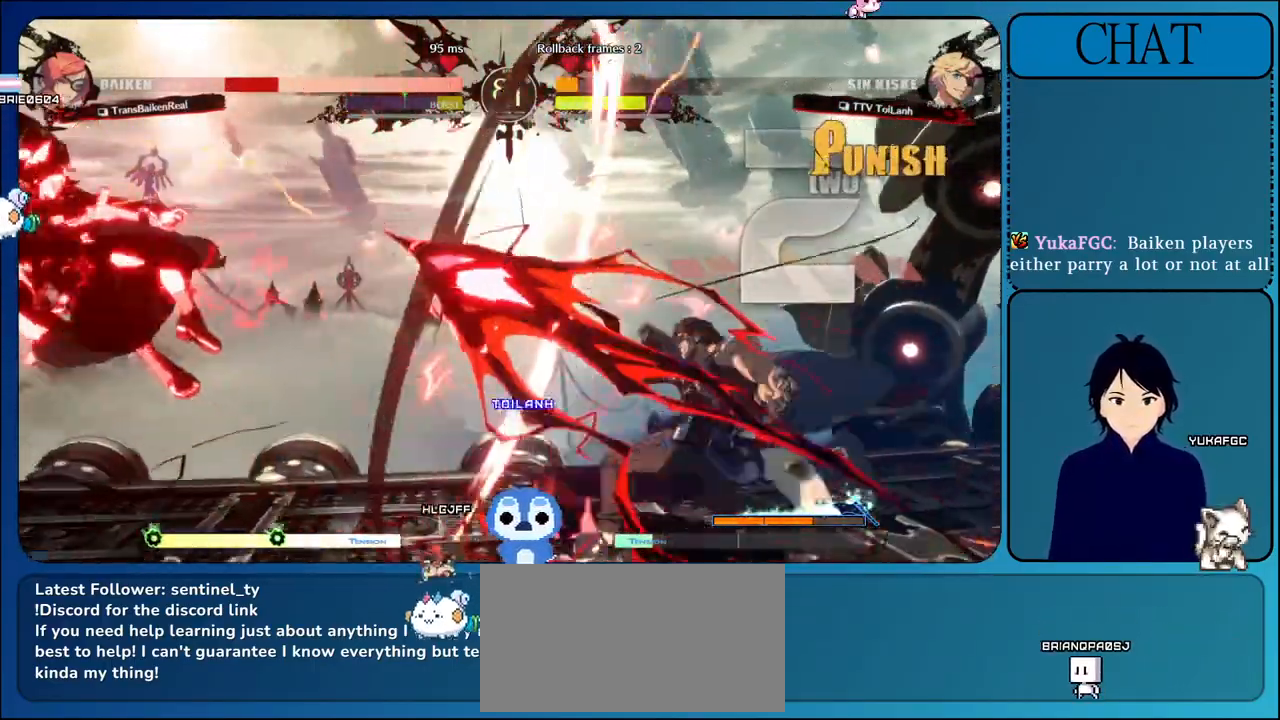
{"dt_ms": 500, "buttons": [], "left_stick": "left", "events": [[67, "L1", "up"], [167, "L1", "down"], [267, "L1", "up"], [350, "L1", "down"], [483, "L1", "up"]]}
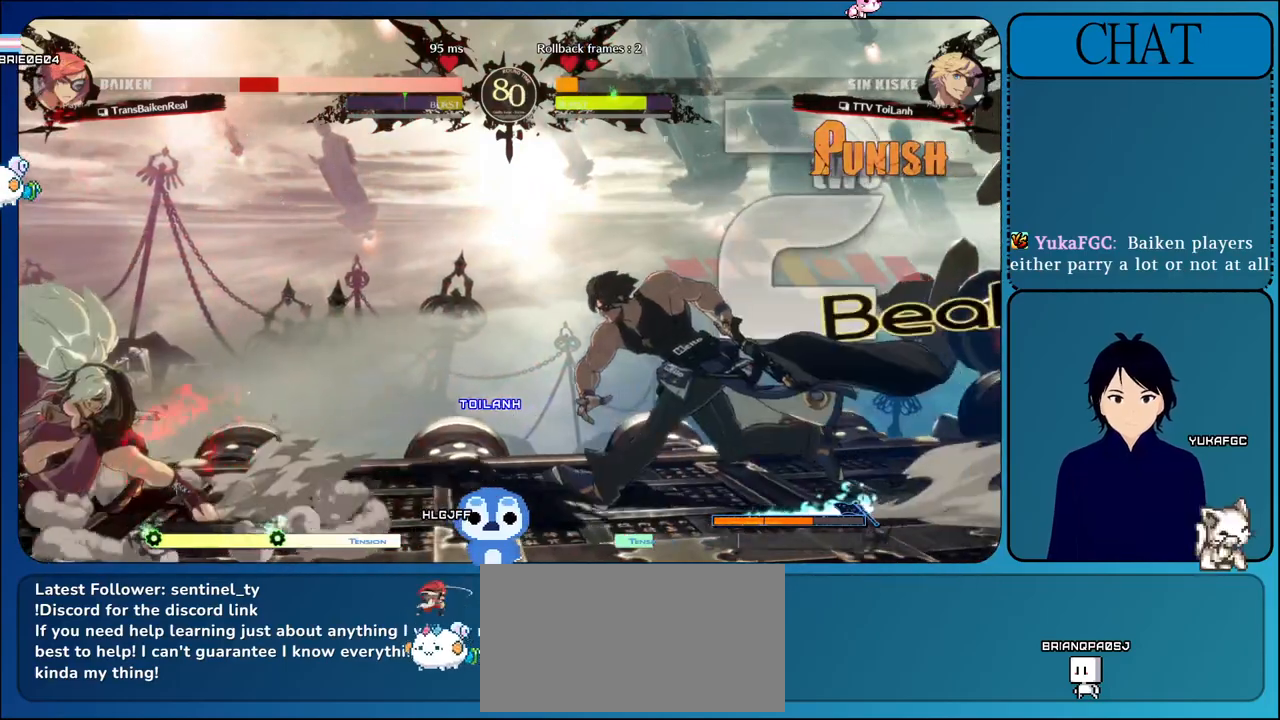
{"dt_ms": 500, "buttons": [], "left_stick": "right", "events": [[83, "L1", "down"], [300, "L1", "up"], [300, "left_stick", "up"], [400, "left_stick", "right"]]}
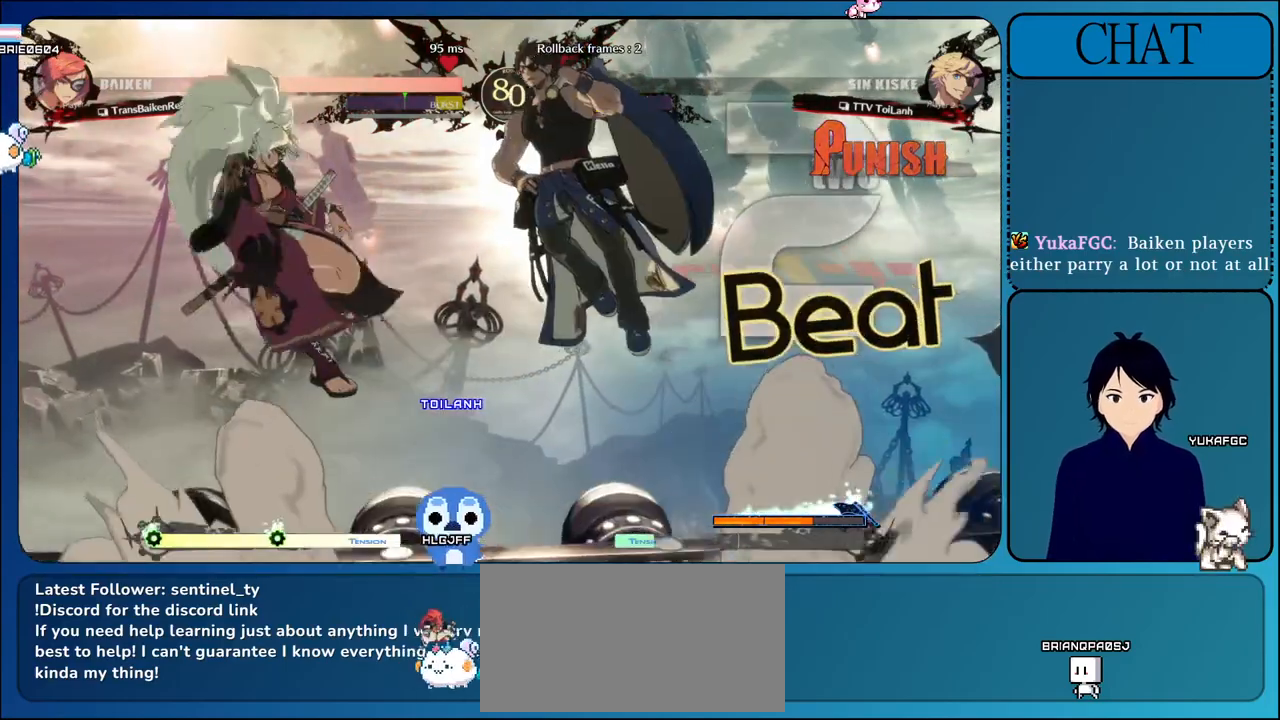
{"dt_ms": 500, "buttons": ["R1"], "left_stick": "right", "events": [[217, "R1", "down"]]}
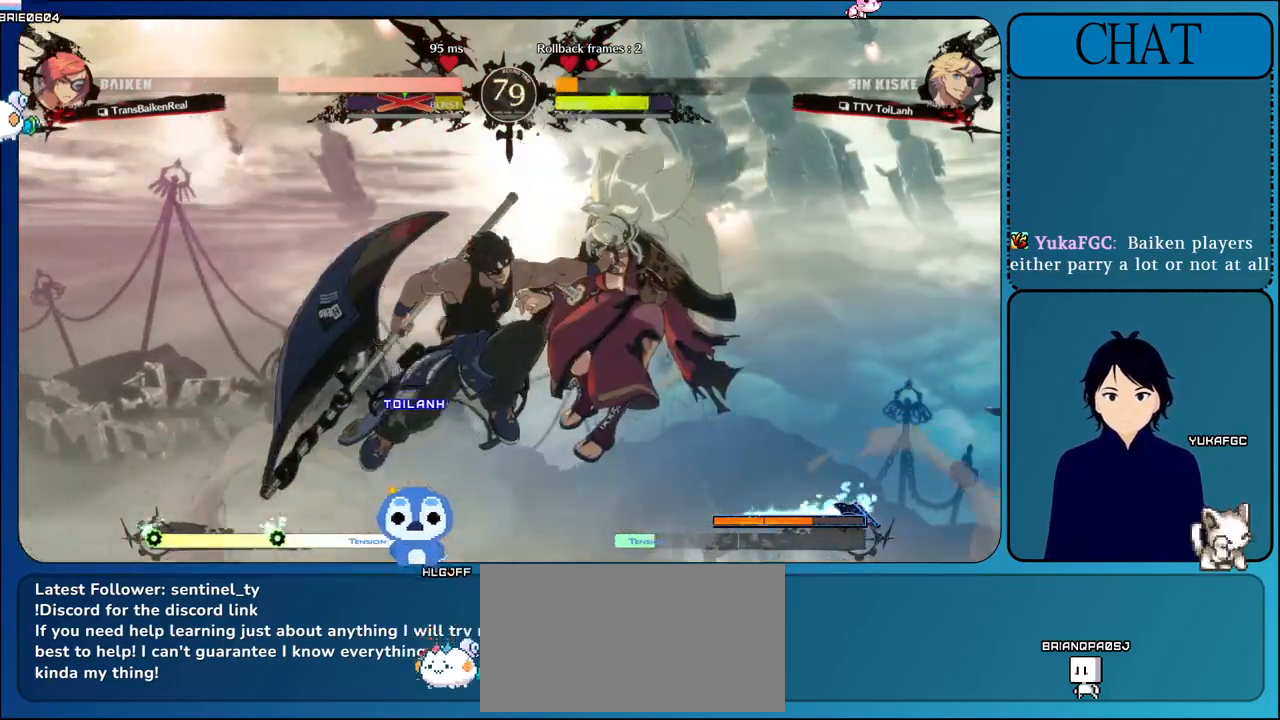
{"dt_ms": 500, "buttons": [], "left_stick": "center", "events": [[200, "R1", "up"], [250, "left_stick", "center"], [283, "L1", "down"], [467, "L1", "up"]]}
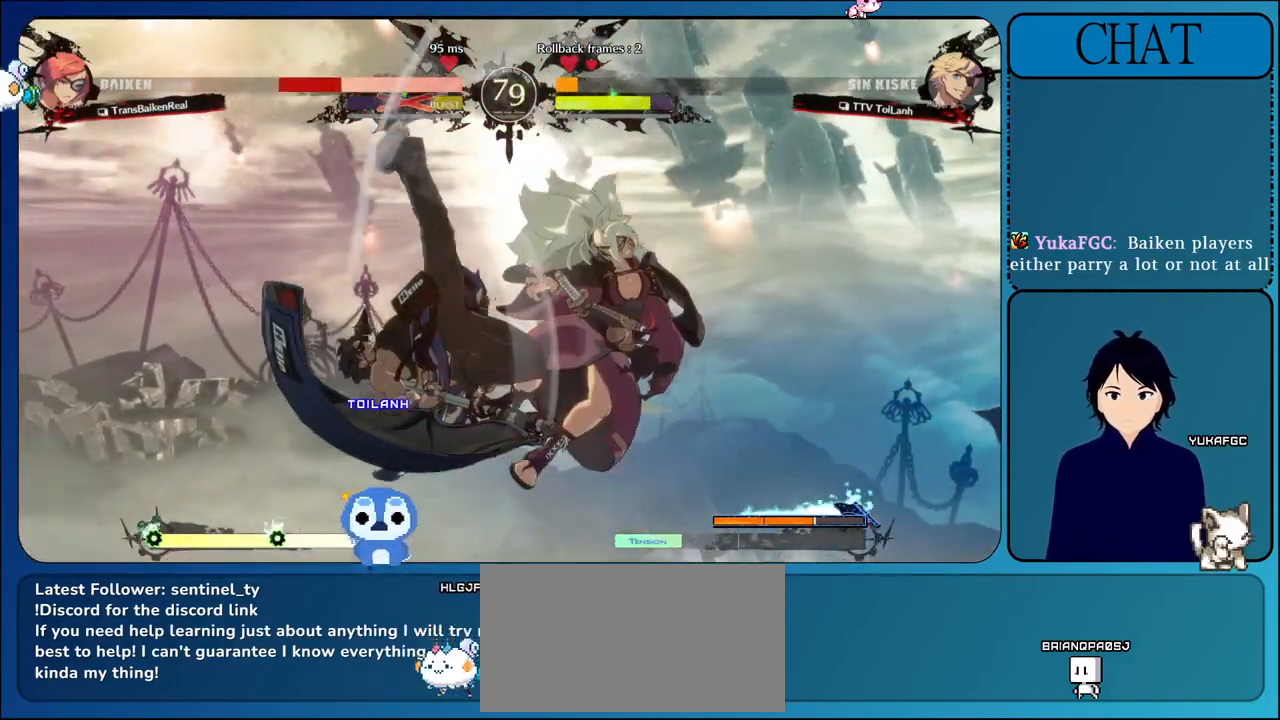
{"dt_ms": 500, "buttons": ["L1"], "left_stick": "right", "events": [[117, "L1", "down"], [150, "left_stick", "right"], [267, "L1", "up"], [400, "L1", "down"]]}
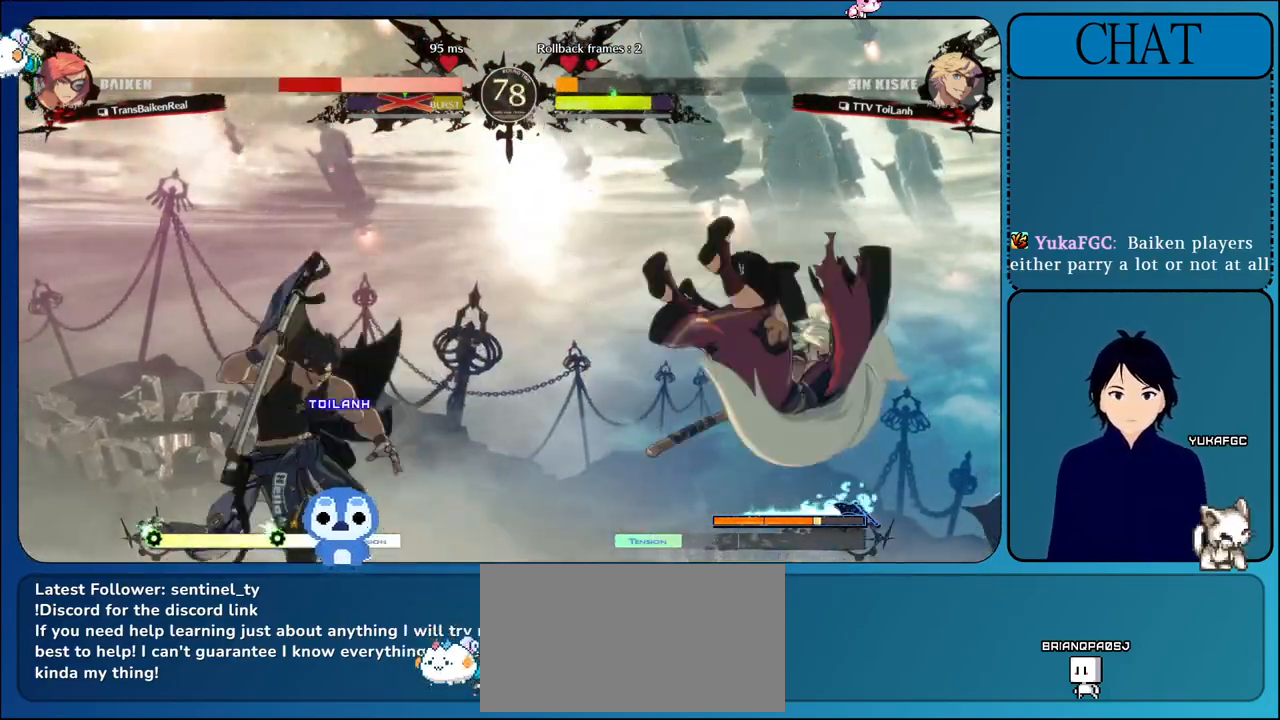
{"dt_ms": 500, "buttons": [], "left_stick": "right", "events": [[33, "L1", "up"], [217, "L1", "down"], [333, "L1", "up"]]}
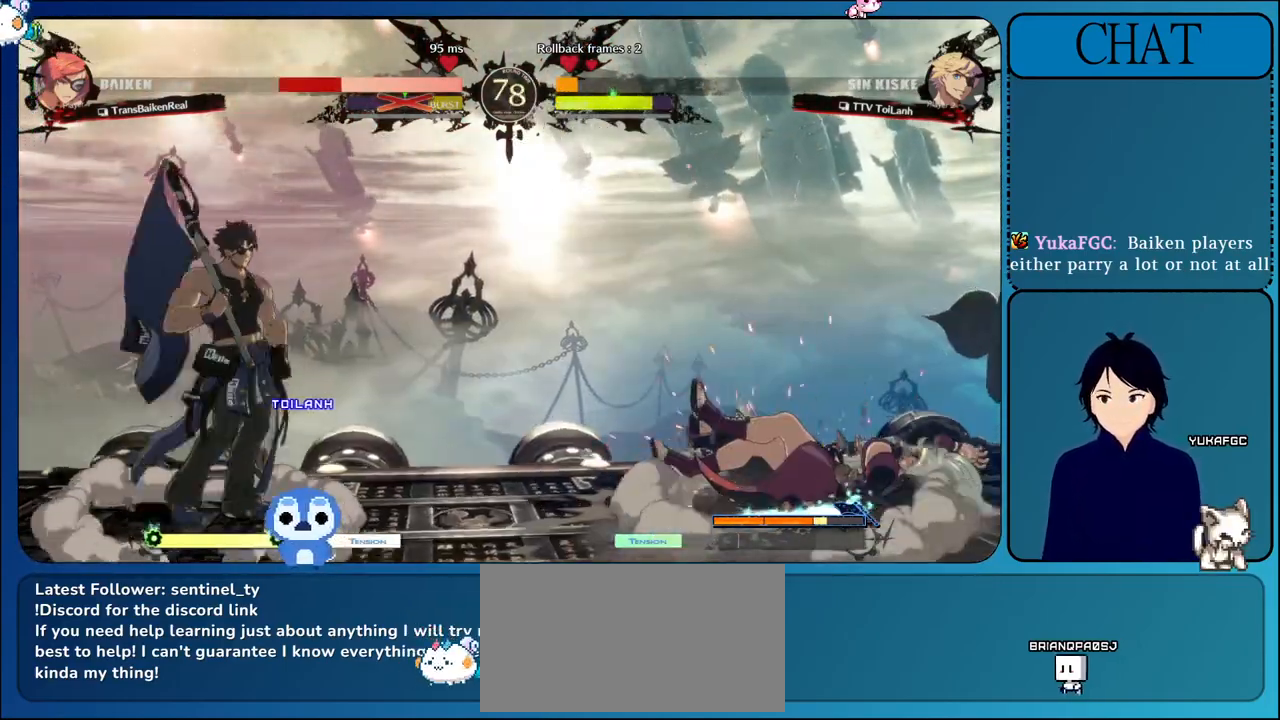
{"dt_ms": 500, "buttons": ["L1"], "left_stick": "right", "events": [[83, "L1", "down"], [200, "L1", "up"], [317, "L1", "down"]]}
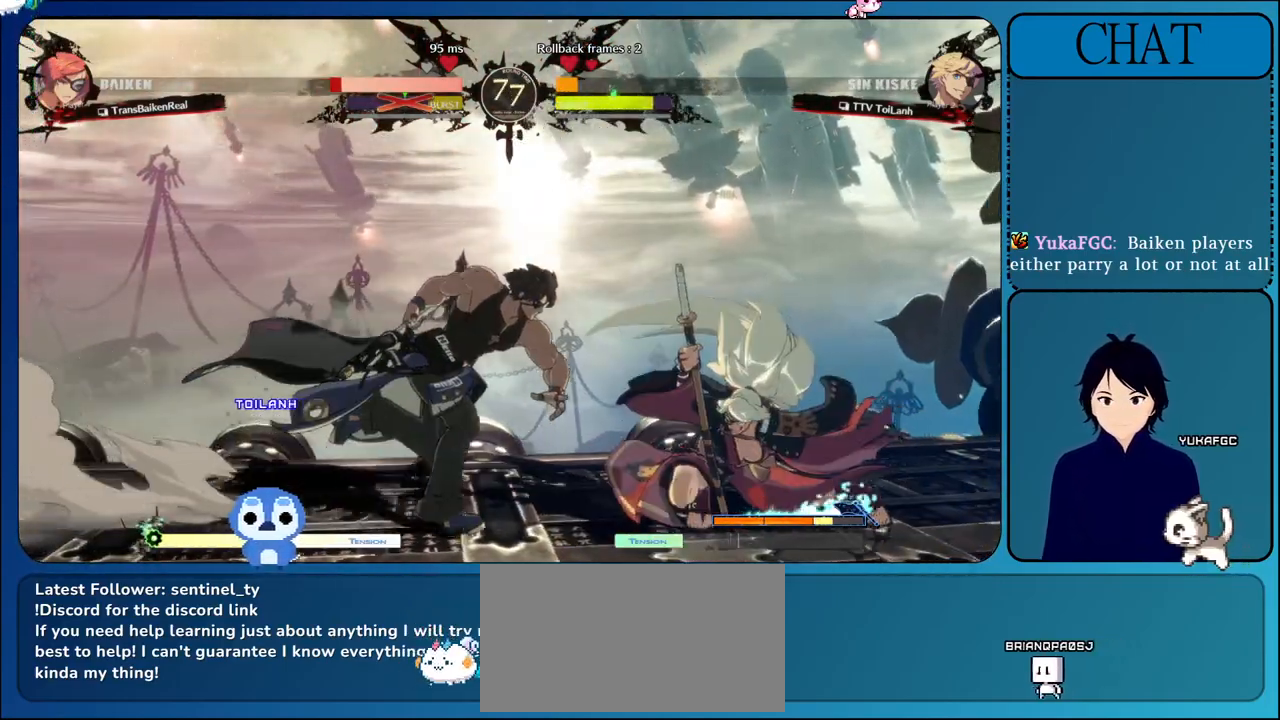
{"dt_ms": 500, "buttons": [], "left_stick": "left", "events": [[33, "L1", "up"], [50, "left_stick", "up"], [183, "left_stick", "up-left"], [300, "left_stick", "left"]]}
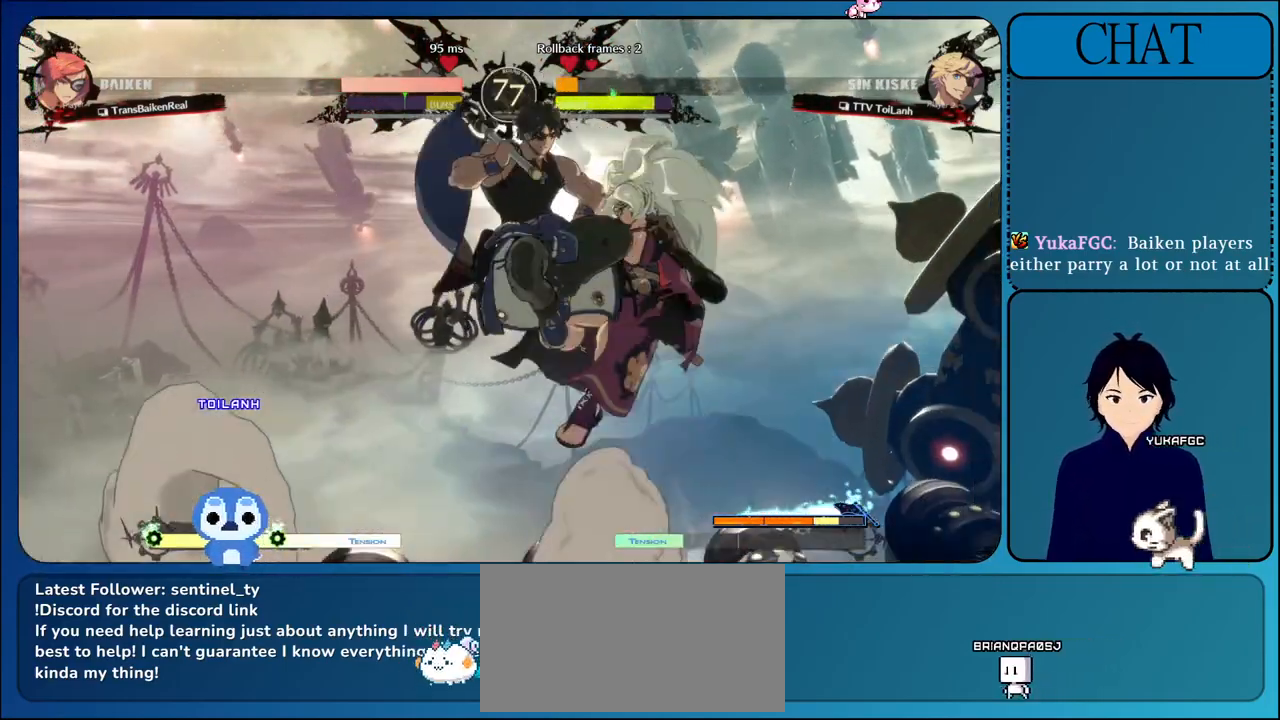
{"dt_ms": 500, "buttons": ["R1"], "left_stick": "left", "events": [[117, "R1", "down"], [267, "CROSS", "down"], [317, "CROSS", "up"]]}
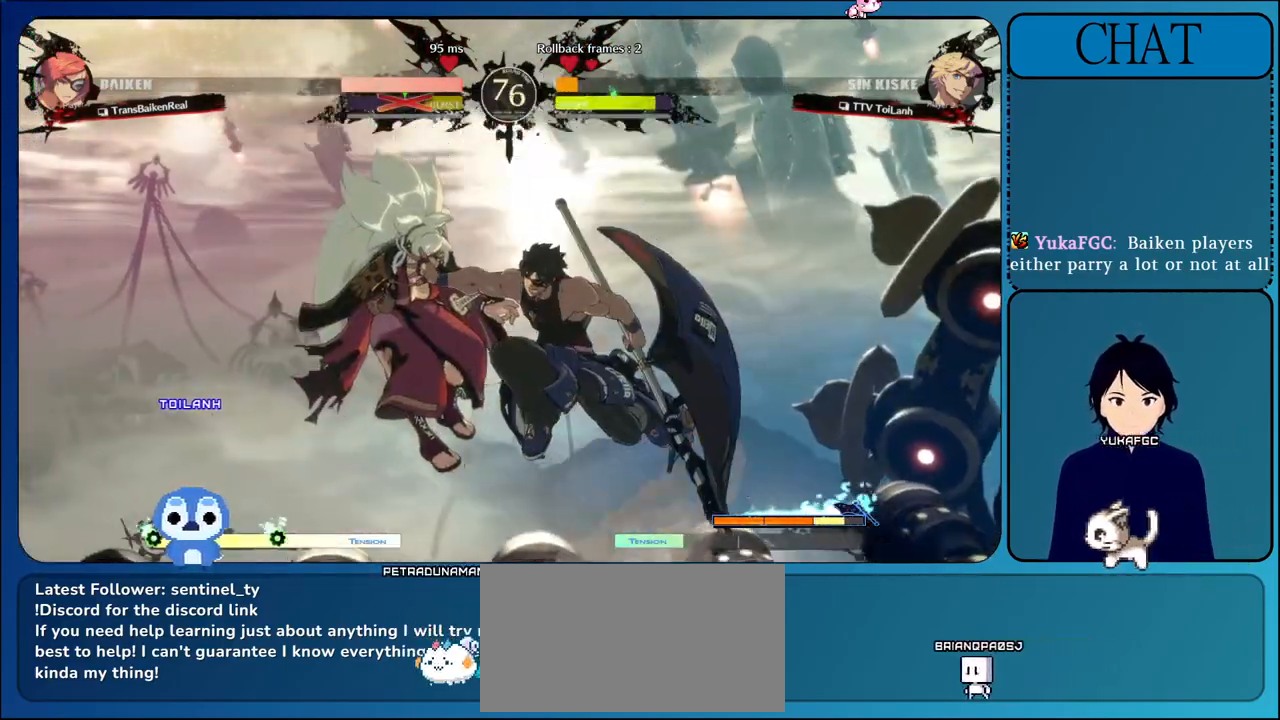
{"dt_ms": 500, "buttons": [], "left_stick": "center", "events": [[133, "R1", "up"], [267, "L1", "down"], [317, "left_stick", "center"], [450, "L1", "up"]]}
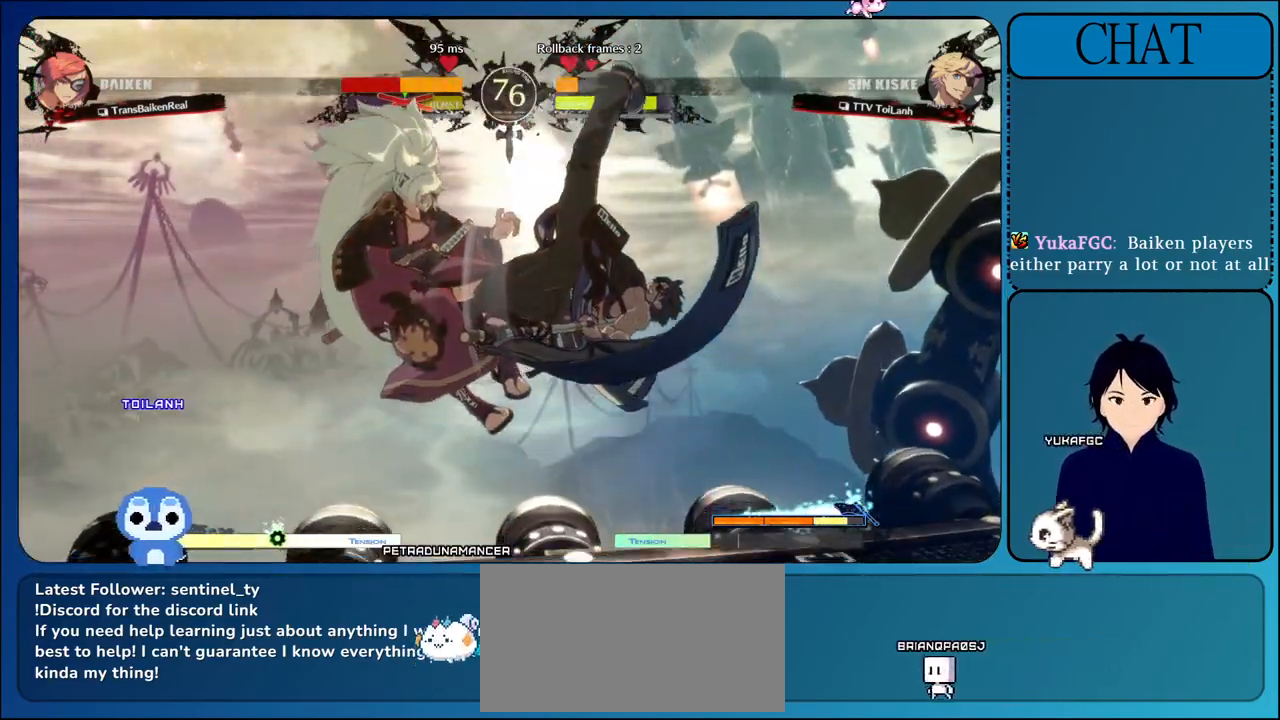
{"dt_ms": 500, "buttons": ["L1"], "left_stick": "left", "events": [[50, "L1", "down"], [200, "L1", "up"], [367, "L1", "down"], [383, "left_stick", "left"]]}
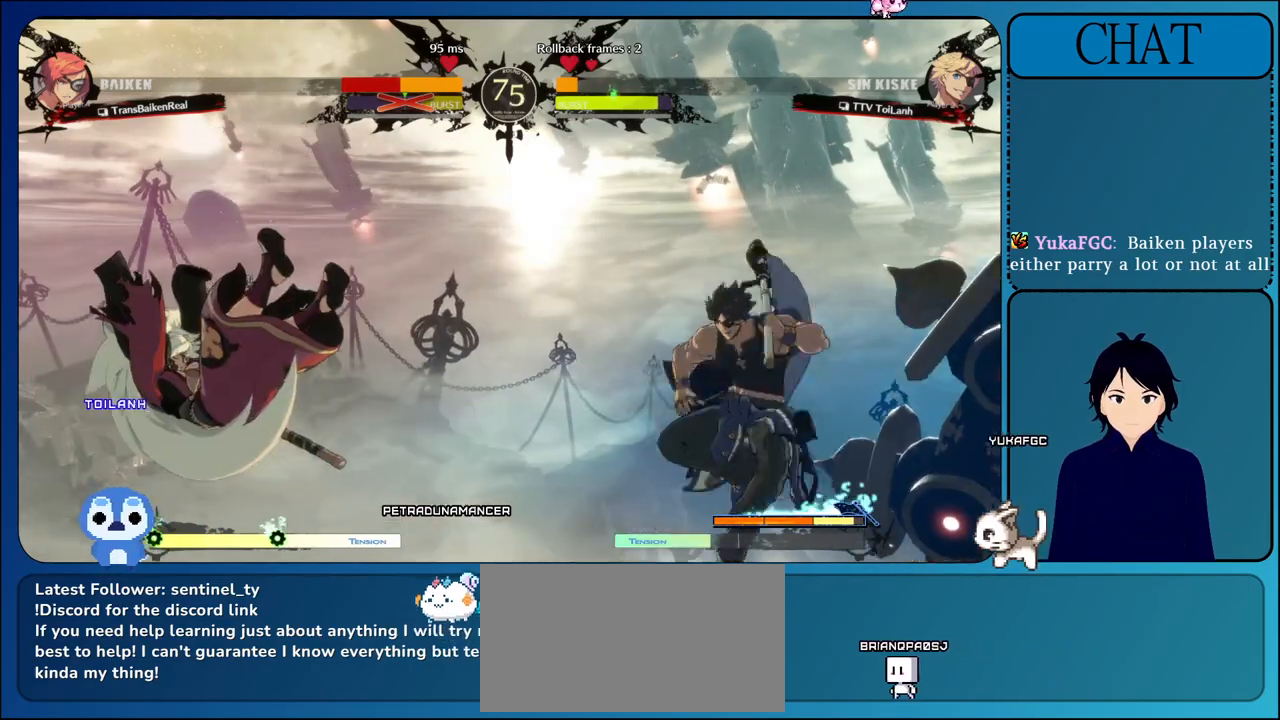
{"dt_ms": 500, "buttons": ["L1", "L2"], "left_stick": "left", "events": [[33, "L1", "up"], [383, "L2", "down"], [450, "L1", "down"]]}
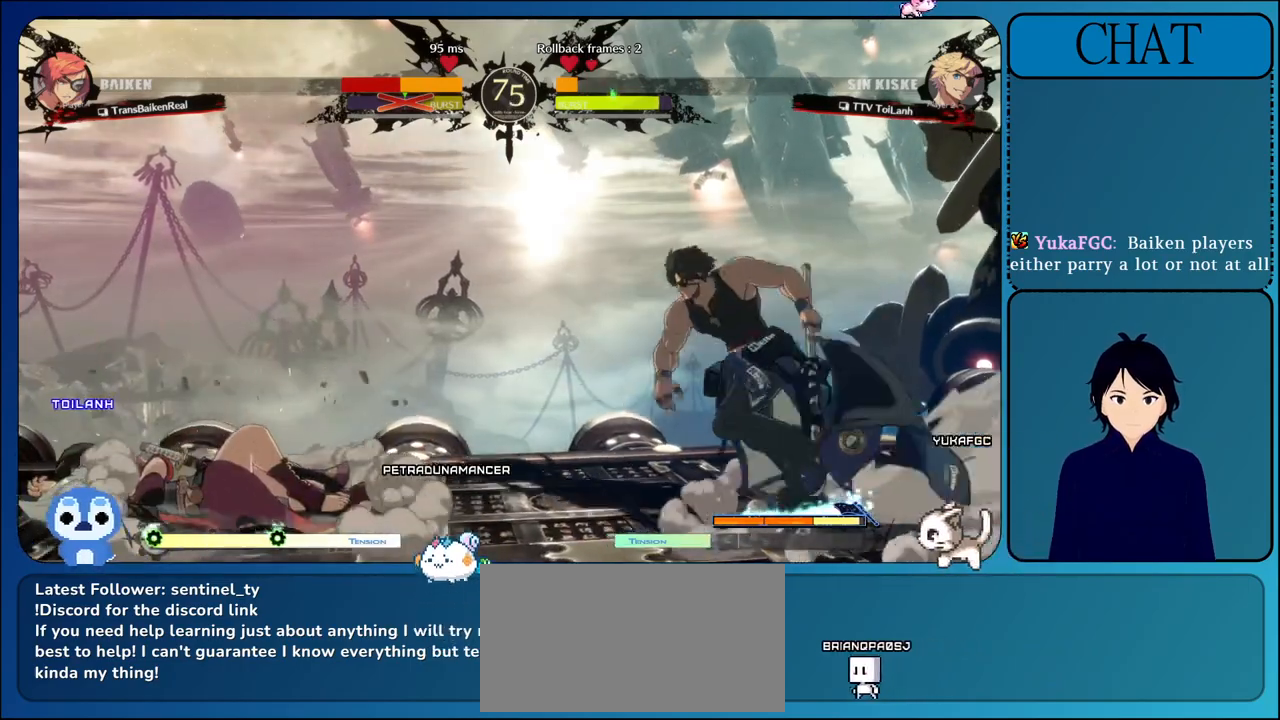
{"dt_ms": 500, "buttons": ["L2", "R1"], "left_stick": "up", "events": [[233, "L1", "up"], [233, "left_stick", "center"], [333, "R1", "down"], [400, "left_stick", "up"]]}
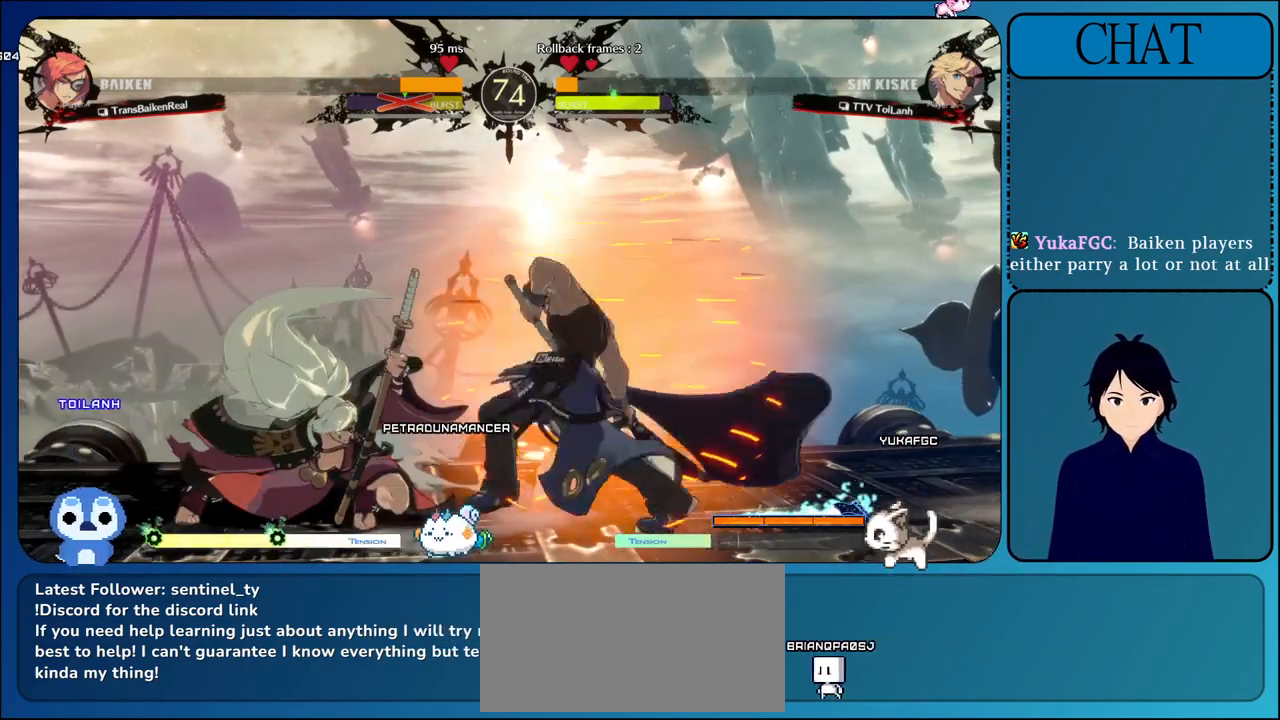
{"dt_ms": 500, "buttons": ["L2", "R1"], "left_stick": "up", "events": []}
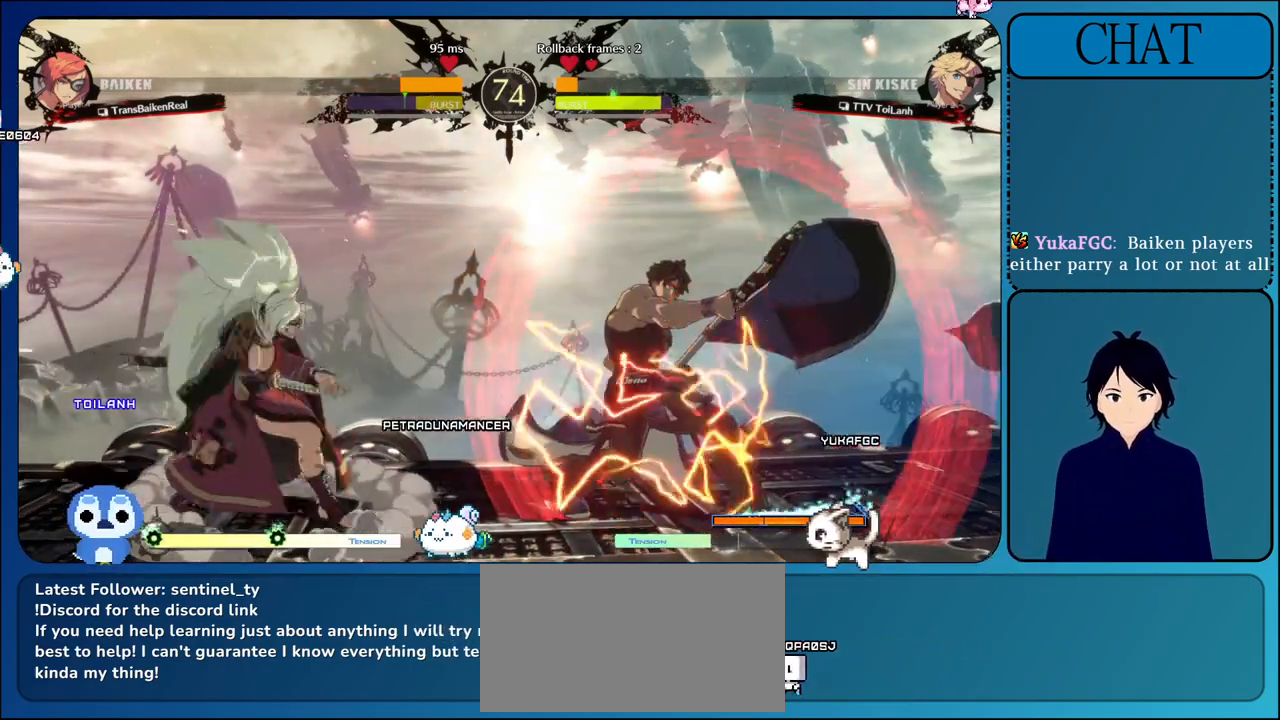
{"dt_ms": 500, "buttons": ["L1", "L2"], "left_stick": "right"}
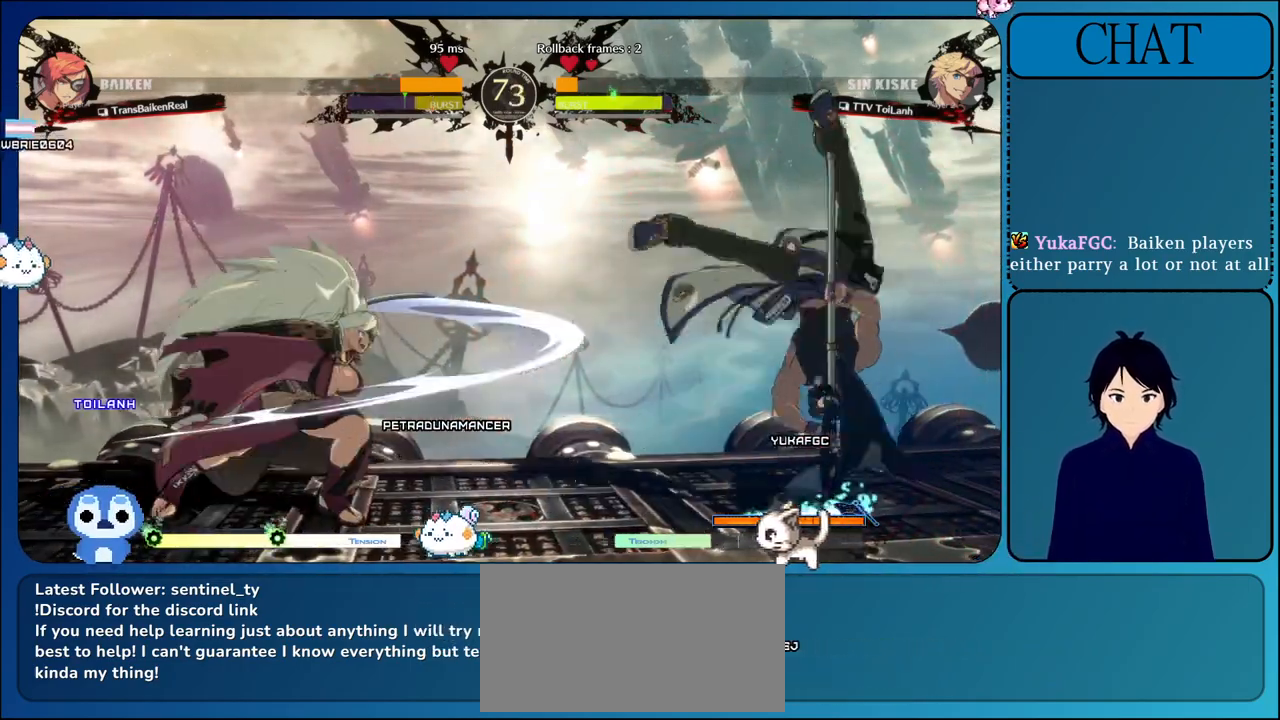
{"dt_ms": 1000, "buttons": ["L2"], "left_stick": "center"}
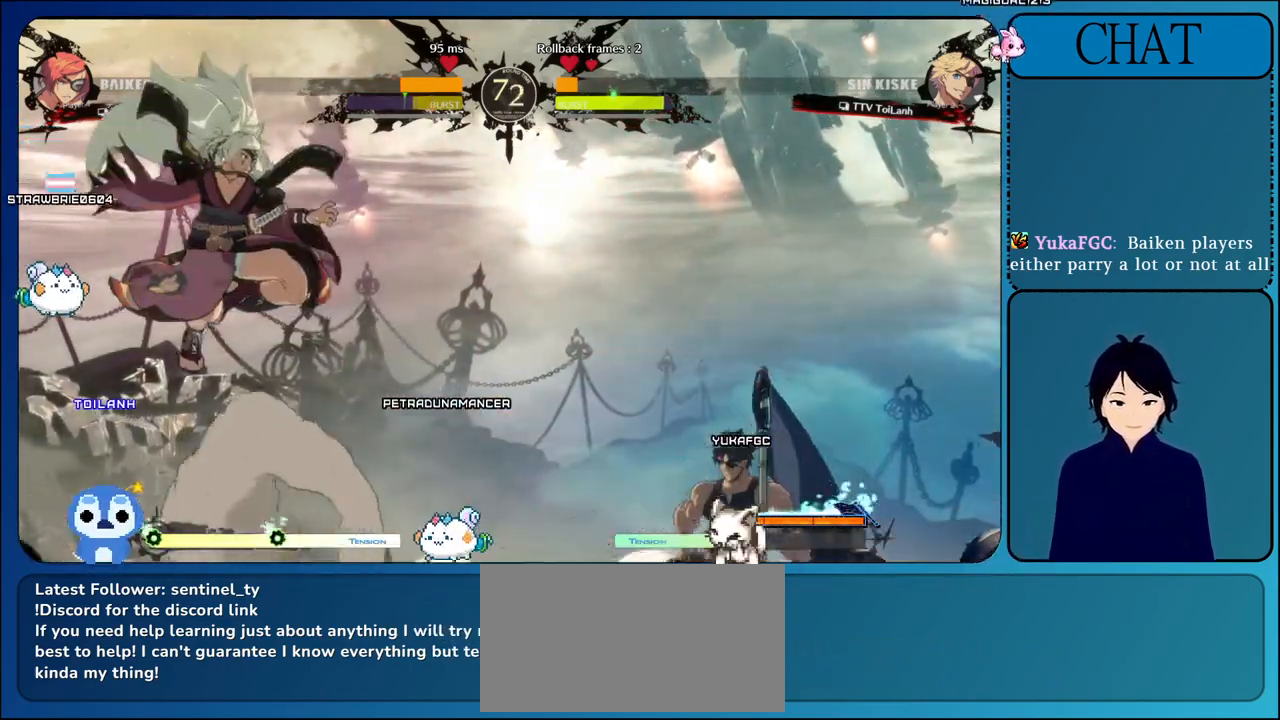
{"dt_ms": 500, "buttons": ["CROSS", "L2"], "left_stick": "right", "events": [[83, "CROSS", "down"], [233, "CIRCLE", "down"], [233, "CROSS", "up"], [283, "left_stick", "right"], [383, "CIRCLE", "up"], [467, "CROSS", "down"]]}
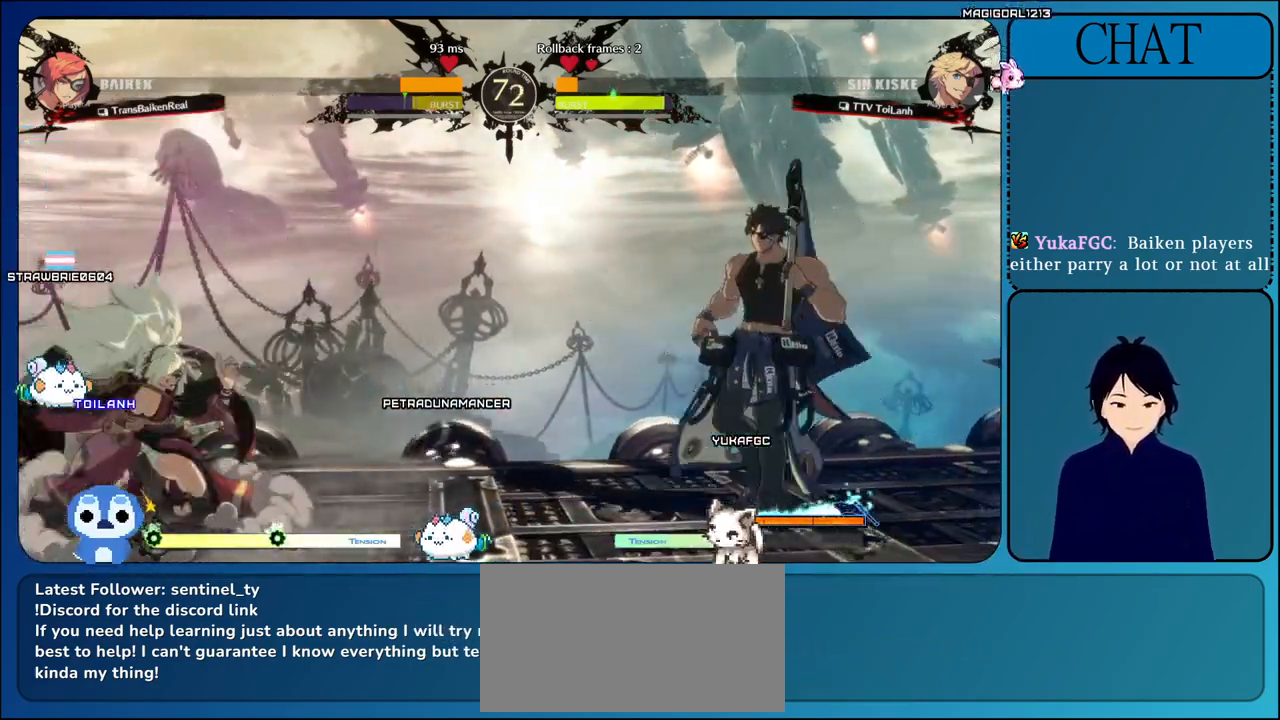
{"dt_ms": 500, "buttons": ["CROSS", "L2"], "left_stick": "center", "events": [[67, "left_stick", "down"], [150, "left_stick", "left"], [233, "left_stick", "center"]]}